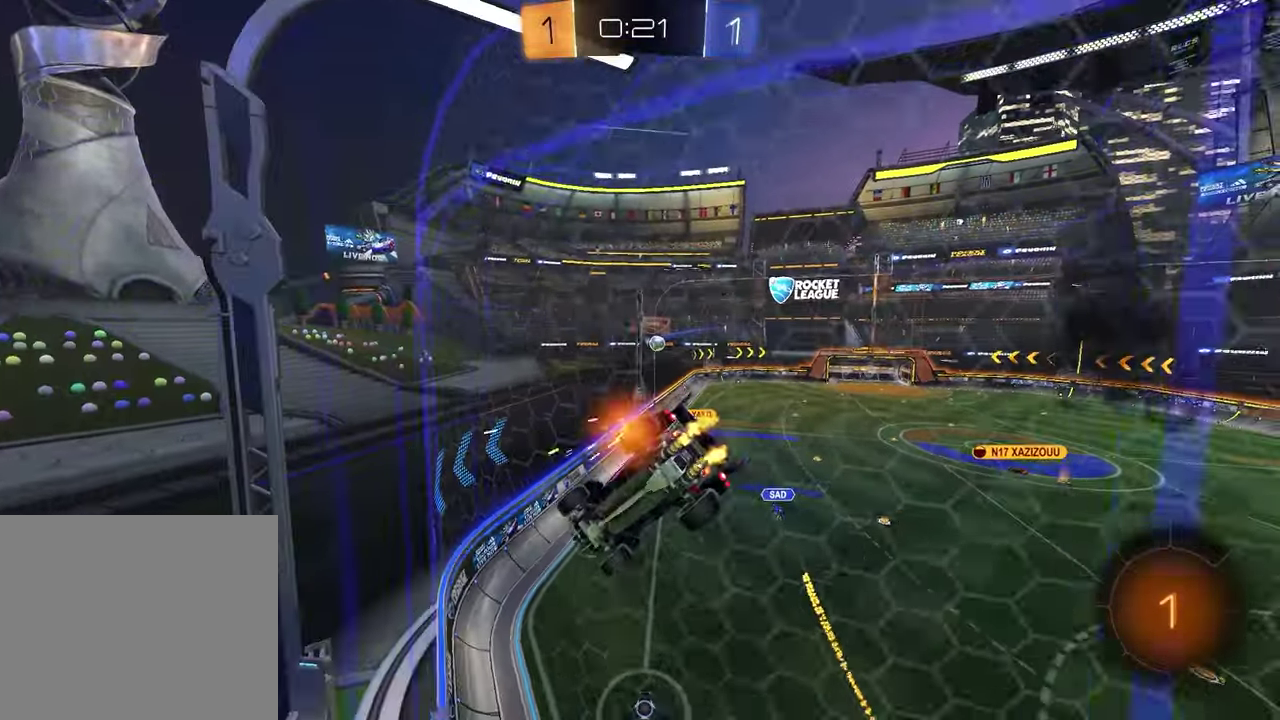
Gameplay with a controller (PlayStation layout); each line is a JSON object with the inputs held at the frame after it (dt_ms = milliseconds from this image to that frame). "events" lists button and stick changes between this image and that frame as [ms after this image, input, new state], when the widget could be followed in between.
{"dt_ms": 400, "buttons": ["R2"], "left_stick": "center", "right_stick": "center", "events": [[100, "left_stick", "up-right"], [317, "left_stick", "center"]]}
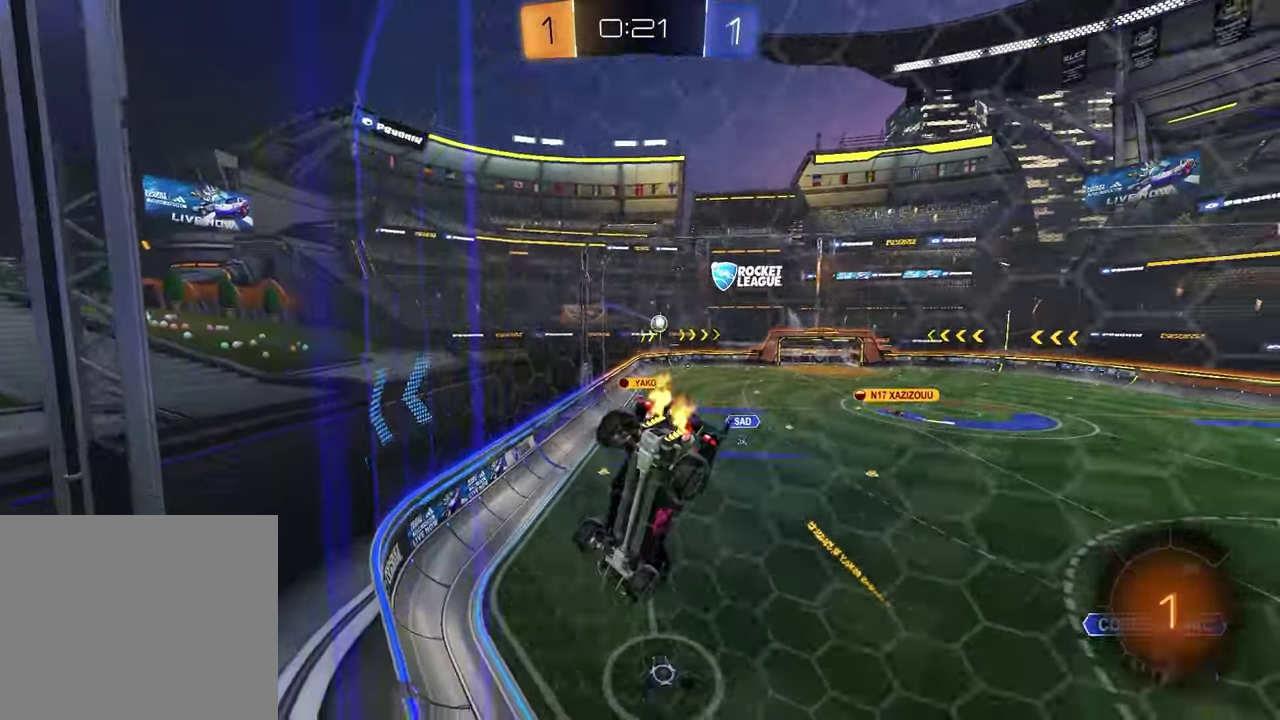
{"dt_ms": 400, "buttons": ["R2"], "left_stick": "left", "right_stick": "center", "events": [[350, "left_stick", "left"]]}
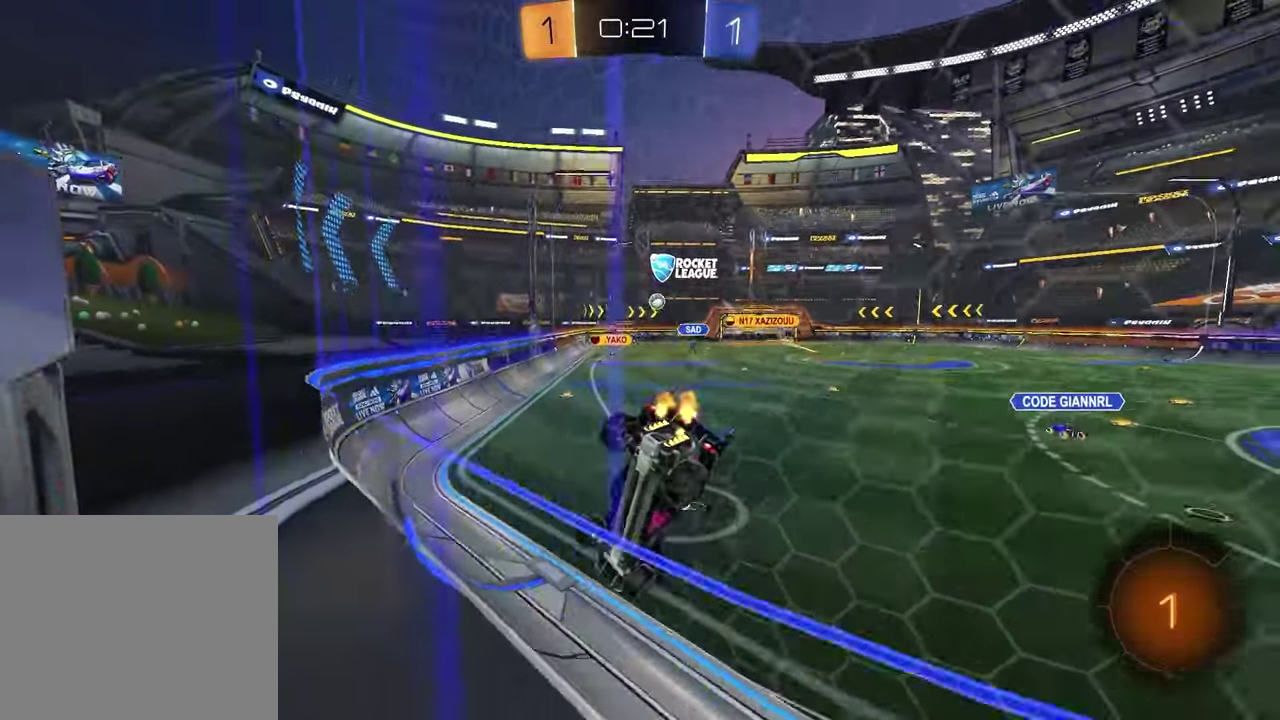
{"dt_ms": 600, "buttons": ["CROSS", "R2"], "left_stick": "left", "right_stick": "center", "events": [[250, "left_stick", "center"], [300, "left_stick", "up-right"], [417, "CROSS", "down"], [500, "CROSS", "up"], [550, "CROSS", "down"], [583, "left_stick", "left"]]}
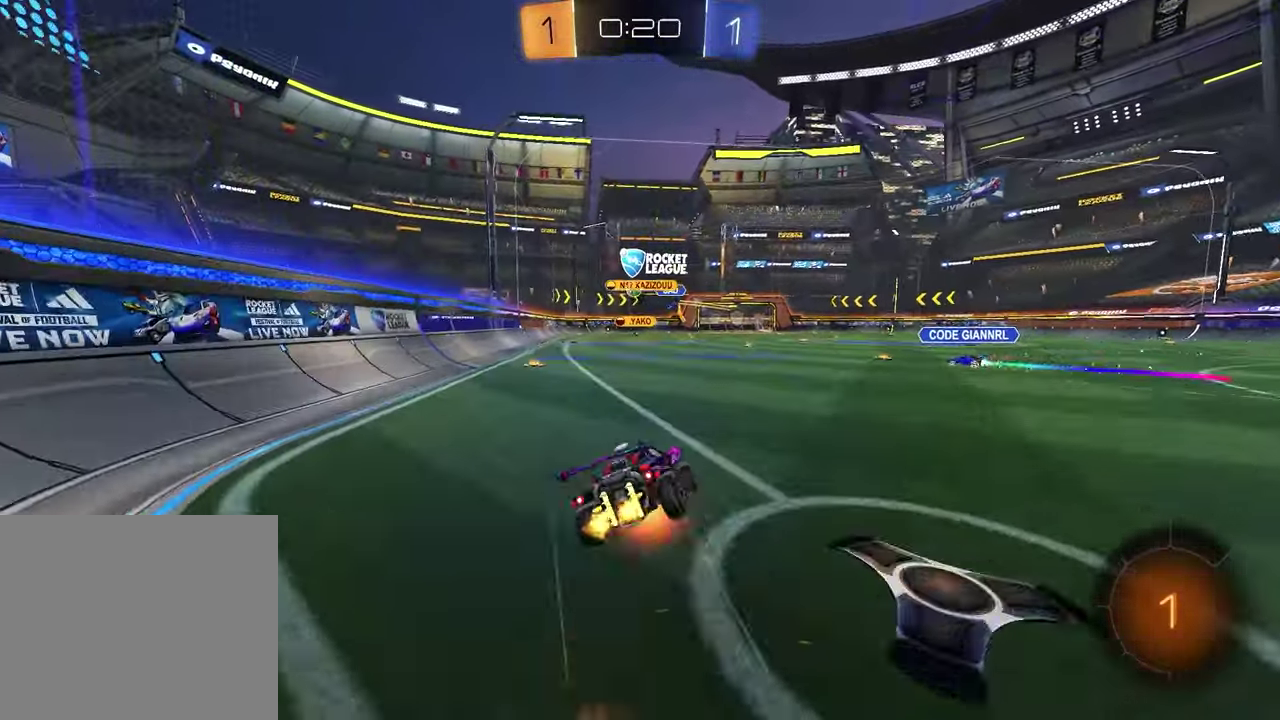
{"dt_ms": 300, "buttons": ["R2"], "left_stick": "down-right", "right_stick": "center", "events": [[17, "left_stick", "up-right"], [33, "left_stick", "down"], [83, "CROSS", "up"], [233, "left_stick", "down-right"]]}
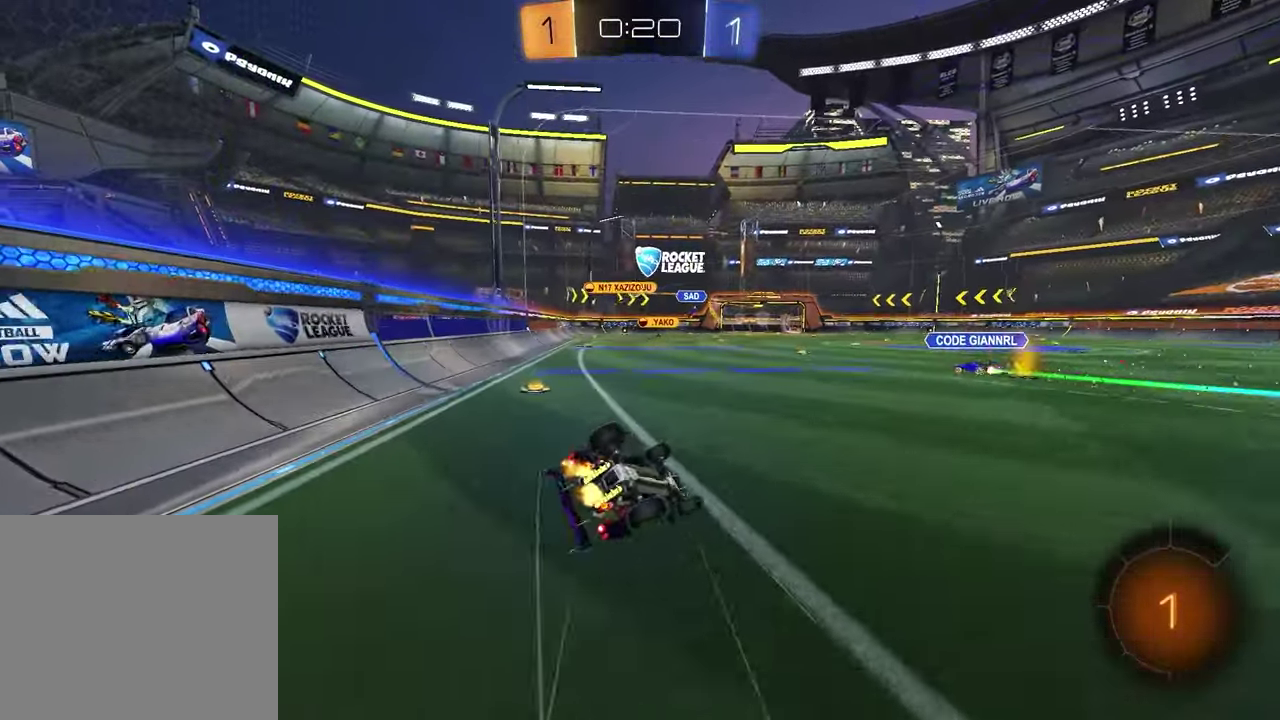
{"dt_ms": 800, "buttons": ["R2"], "left_stick": "right", "right_stick": "center", "events": [[183, "R2", "up"], [233, "left_stick", "down-left"], [250, "L1", "down"], [433, "R2", "down"], [450, "L1", "up"], [533, "left_stick", "center"], [667, "left_stick", "right"]]}
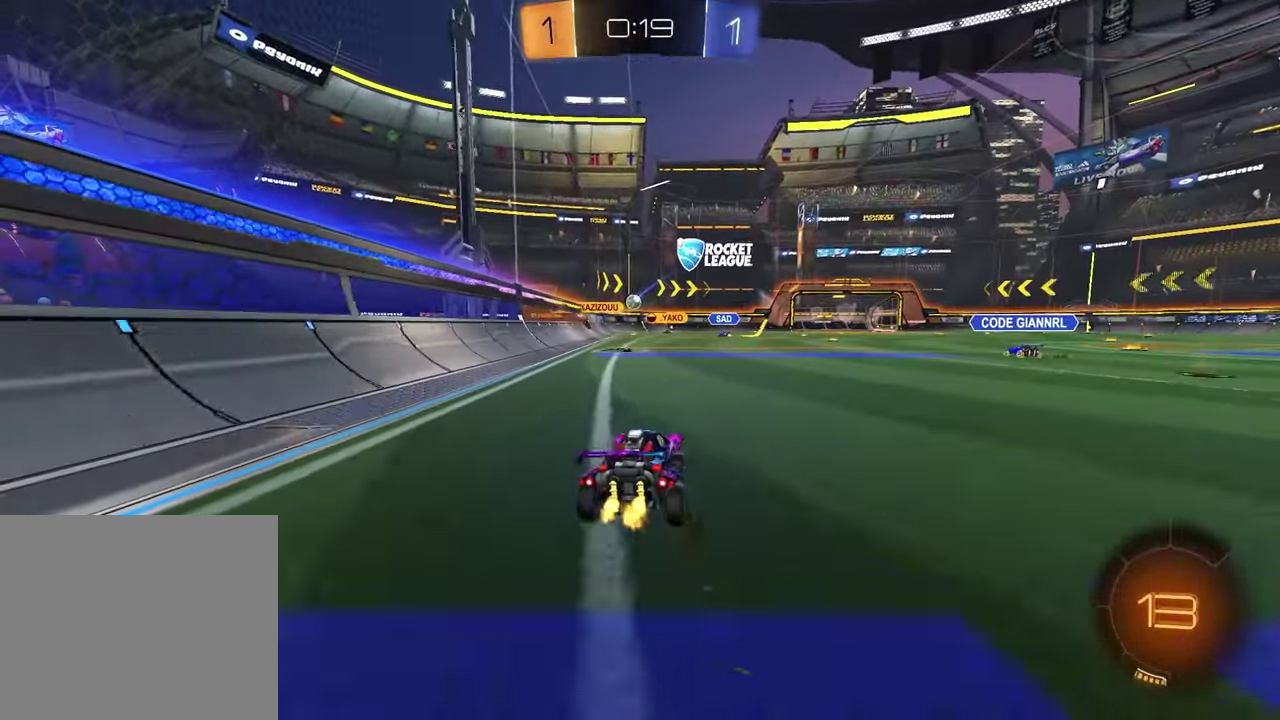
{"dt_ms": 400, "buttons": ["R2"], "left_stick": "down", "right_stick": "center", "events": [[83, "left_stick", "up-left"], [100, "CROSS", "down"], [183, "CROSS", "up"], [183, "left_stick", "up-right"], [233, "CROSS", "down"], [233, "left_stick", "right"], [300, "left_stick", "up-left"], [367, "left_stick", "down"], [383, "CROSS", "up"]]}
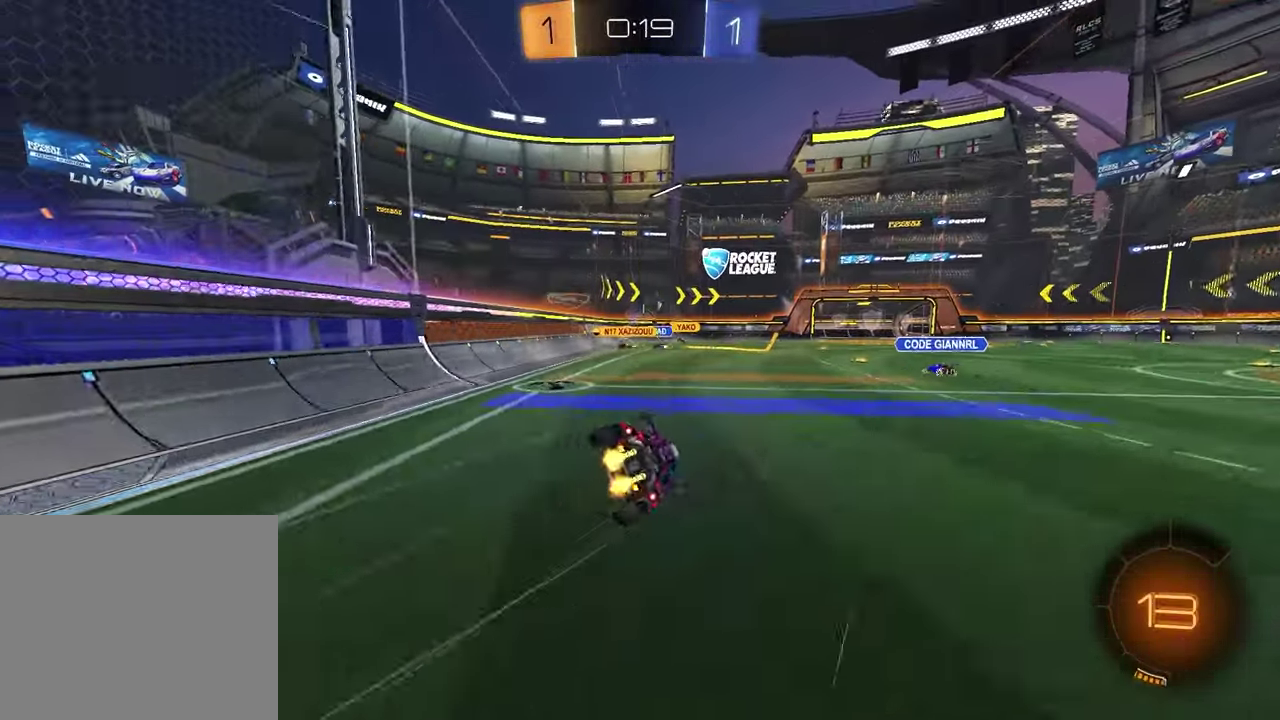
{"dt_ms": 400, "buttons": ["SQUARE", "R2"], "left_stick": "down-right", "right_stick": "center", "events": [[283, "left_stick", "down-right"], [367, "SQUARE", "down"]]}
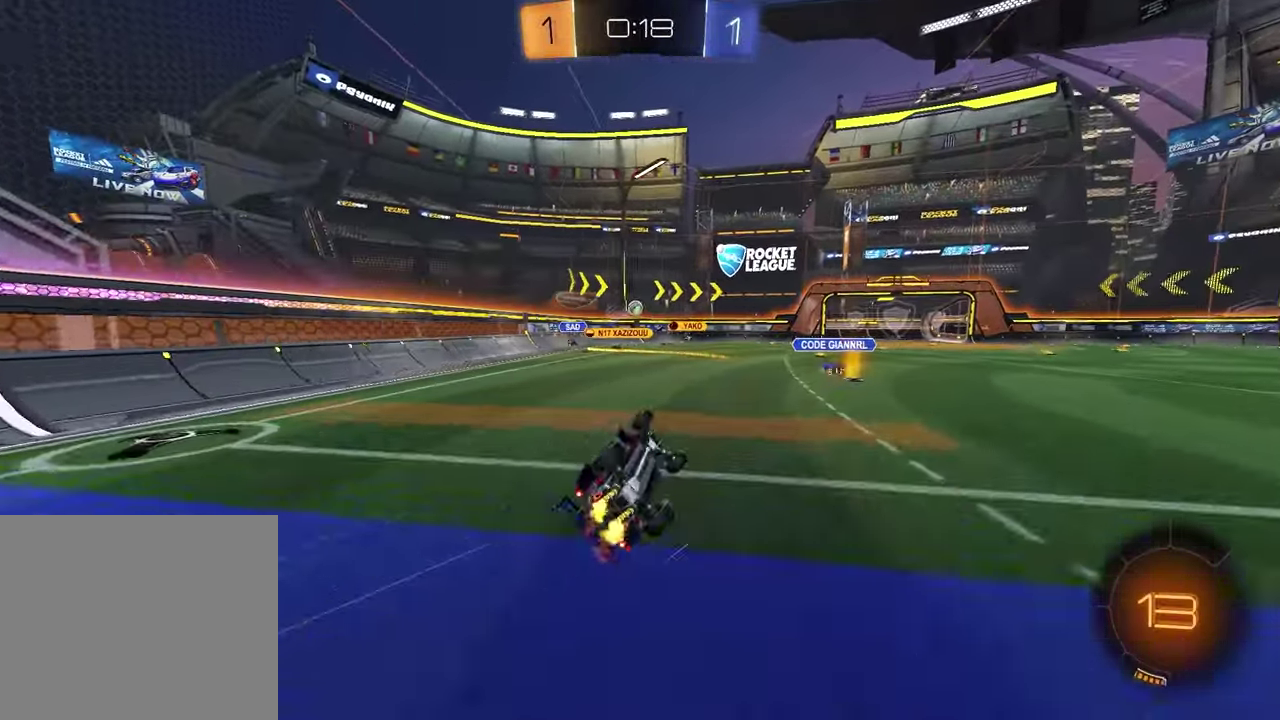
{"dt_ms": 600, "buttons": ["R2"], "left_stick": "right", "right_stick": "center"}
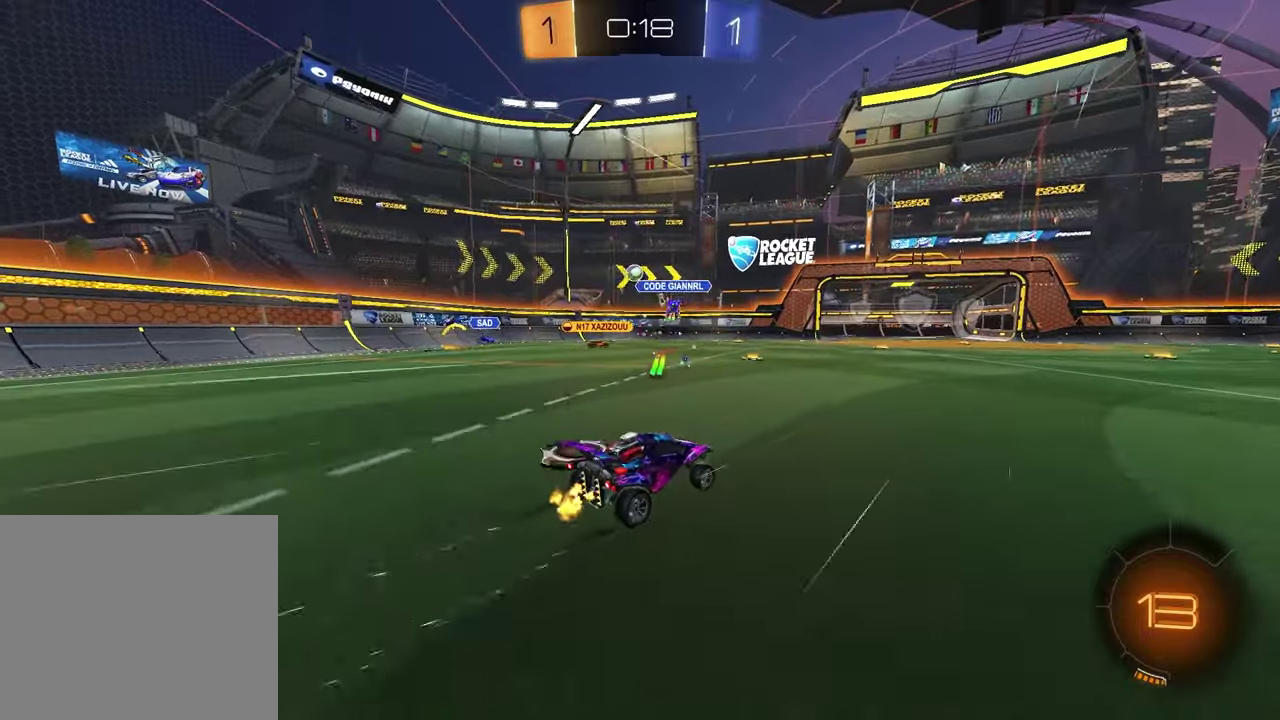
{"dt_ms": 300, "buttons": ["R2"], "left_stick": "center", "right_stick": "center", "events": [[50, "left_stick", "center"]]}
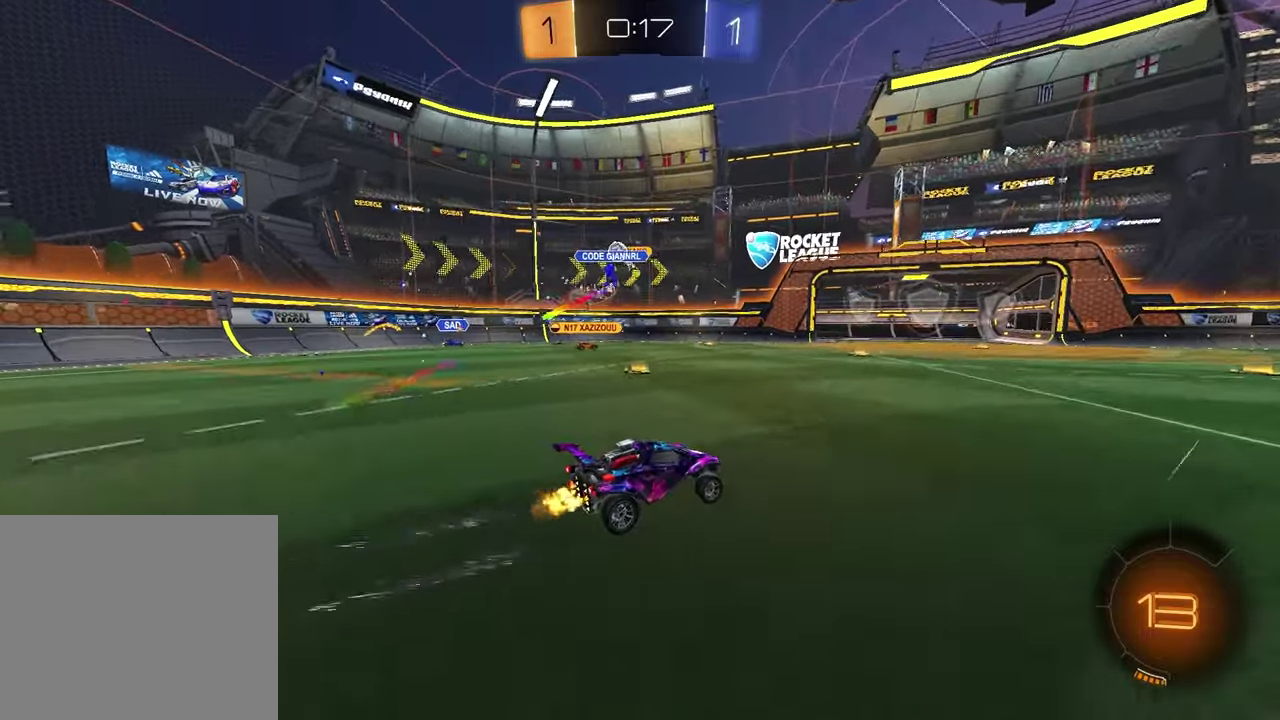
{"dt_ms": 700, "buttons": ["R2"], "left_stick": "right", "right_stick": "center", "events": [[333, "TRIANGLE", "down"], [450, "TRIANGLE", "up"], [567, "TRIANGLE", "down"], [633, "left_stick", "right"], [683, "TRIANGLE", "up"]]}
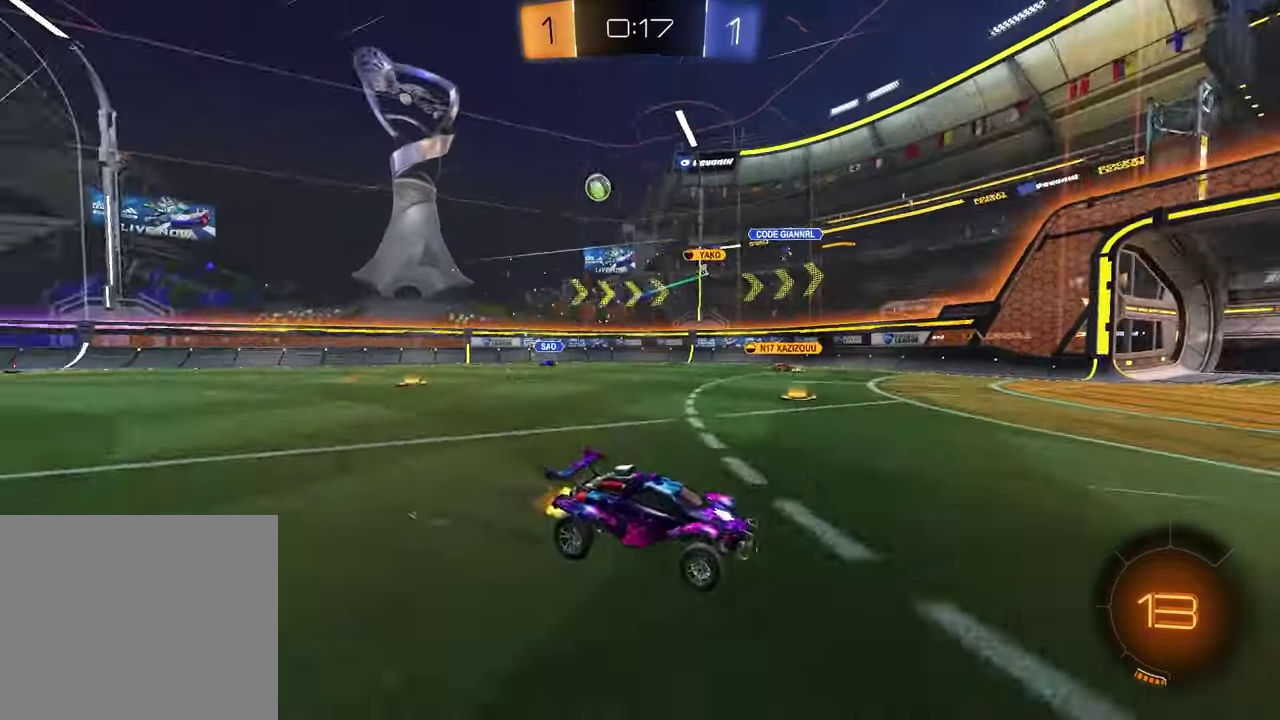
{"dt_ms": 400, "buttons": ["R2"], "left_stick": "center", "right_stick": "center", "events": [[100, "L1", "down"], [217, "L1", "up"], [350, "left_stick", "center"]]}
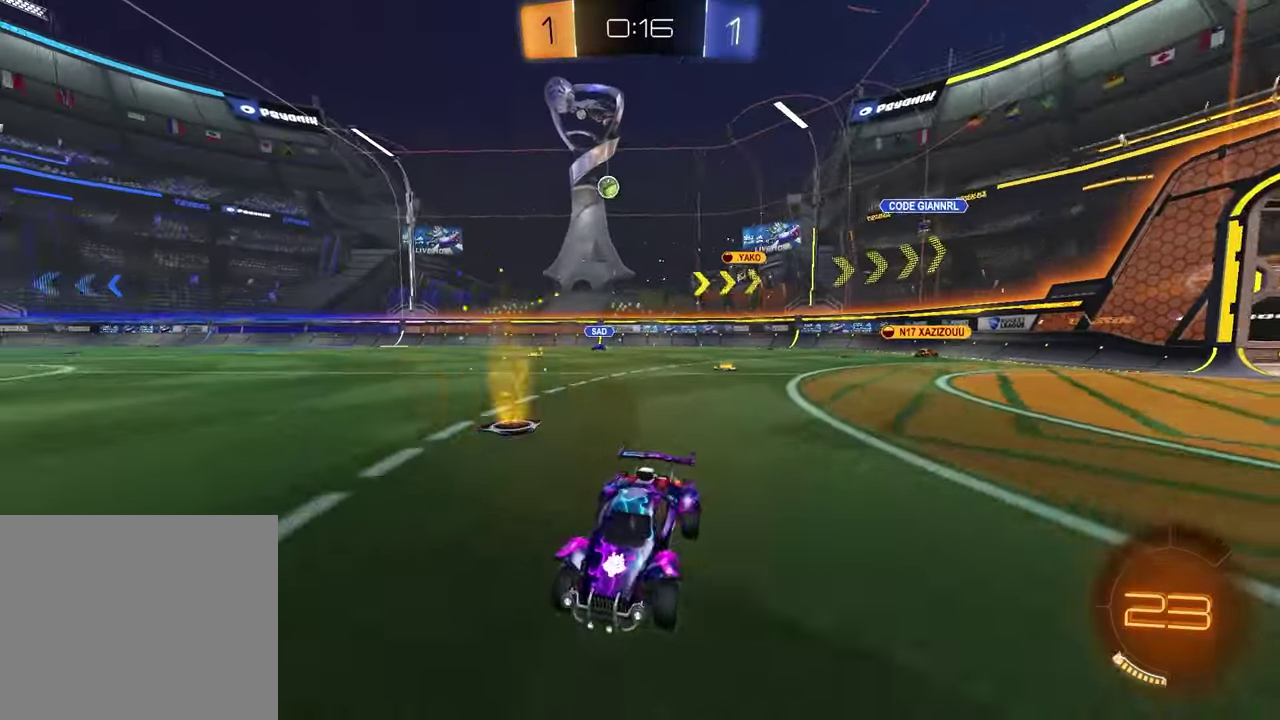
{"dt_ms": 600, "buttons": ["R2"], "left_stick": "right", "right_stick": "center", "events": [[217, "left_stick", "right"], [233, "TRIANGLE", "down"], [333, "TRIANGLE", "up"], [400, "L1", "down"], [433, "TRIANGLE", "down"], [517, "L1", "up"], [533, "TRIANGLE", "up"]]}
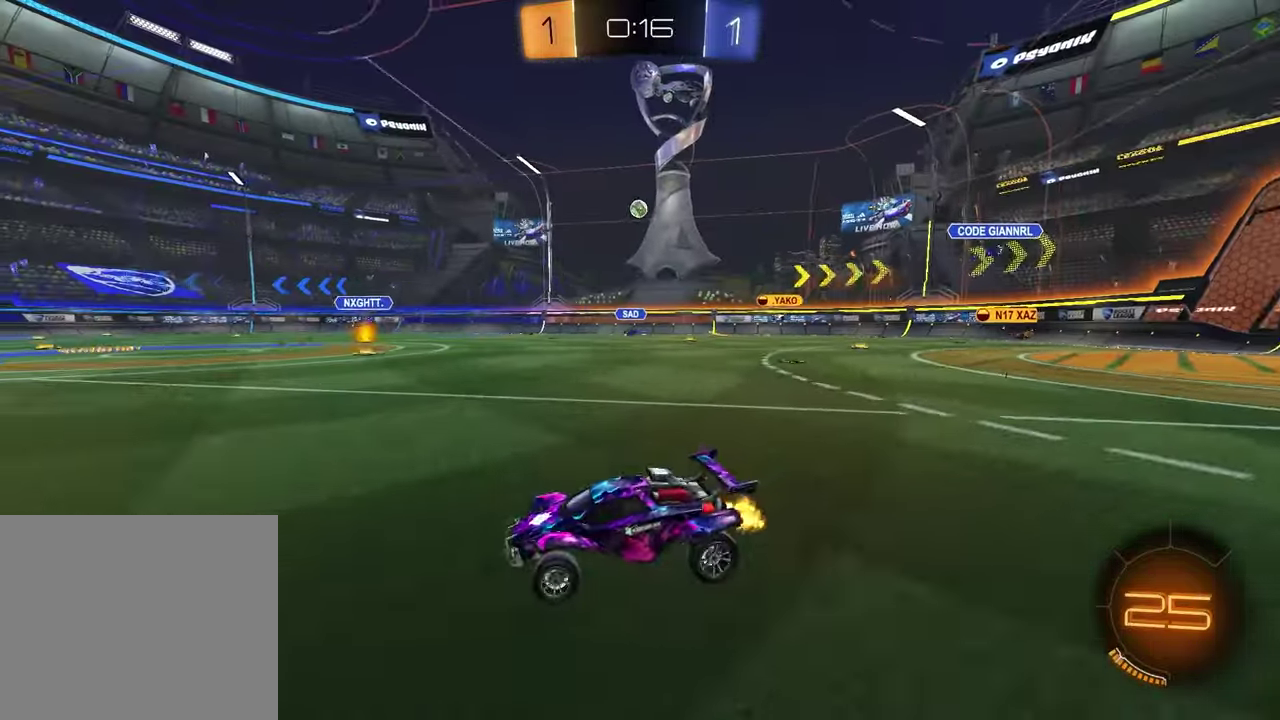
{"dt_ms": 300, "buttons": ["R2"], "left_stick": "right", "right_stick": "center", "events": [[67, "R1", "down"], [267, "R1", "up"]]}
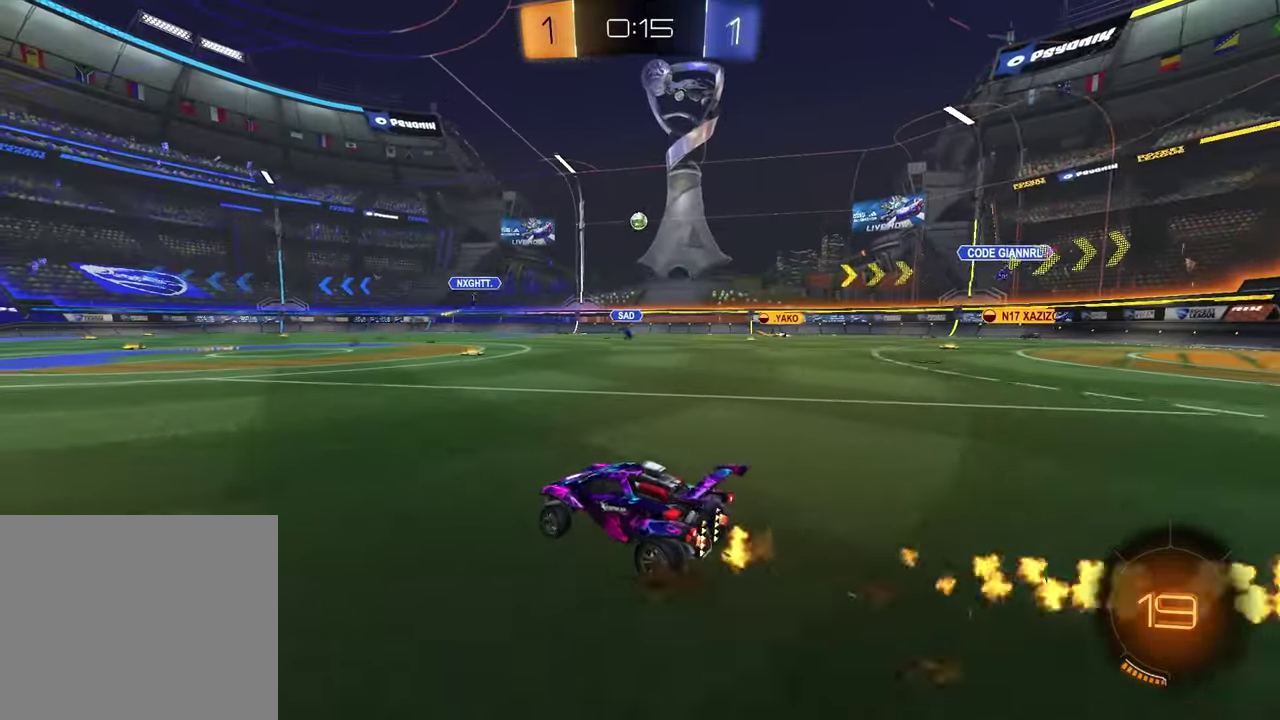
{"dt_ms": 700, "buttons": ["R2"], "left_stick": "right", "right_stick": "center", "events": [[267, "L1", "down"], [400, "L1", "up"]]}
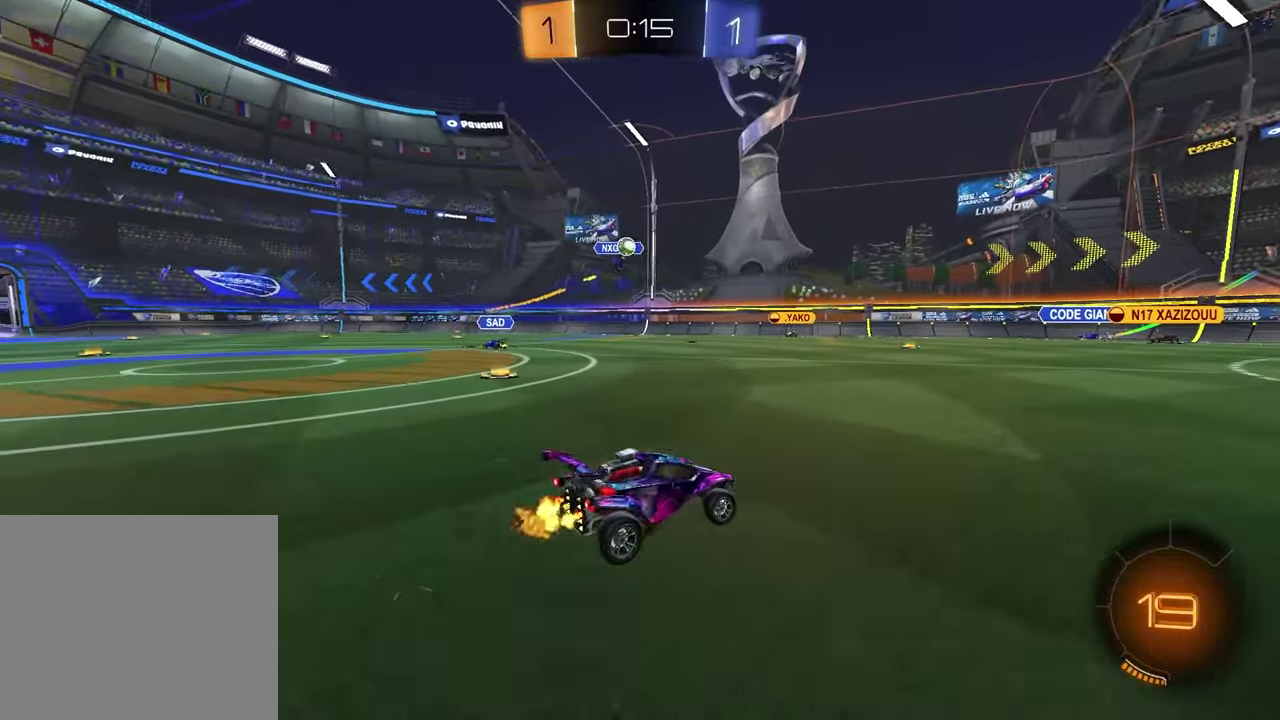
{"dt_ms": 500, "buttons": ["R2"], "left_stick": "center", "right_stick": "center", "events": [[217, "left_stick", "center"]]}
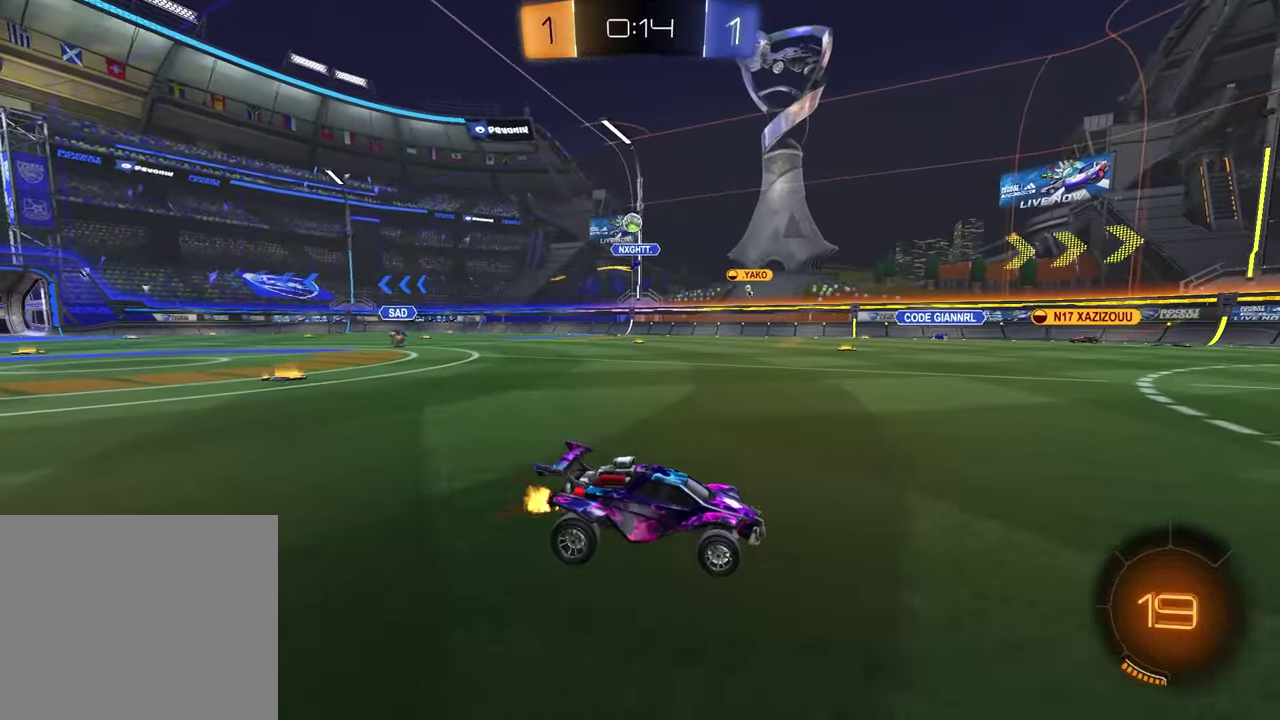
{"dt_ms": 300, "buttons": ["L1"], "left_stick": "left", "right_stick": "center", "events": [[183, "left_stick", "left"], [200, "R2", "up"], [283, "L1", "down"]]}
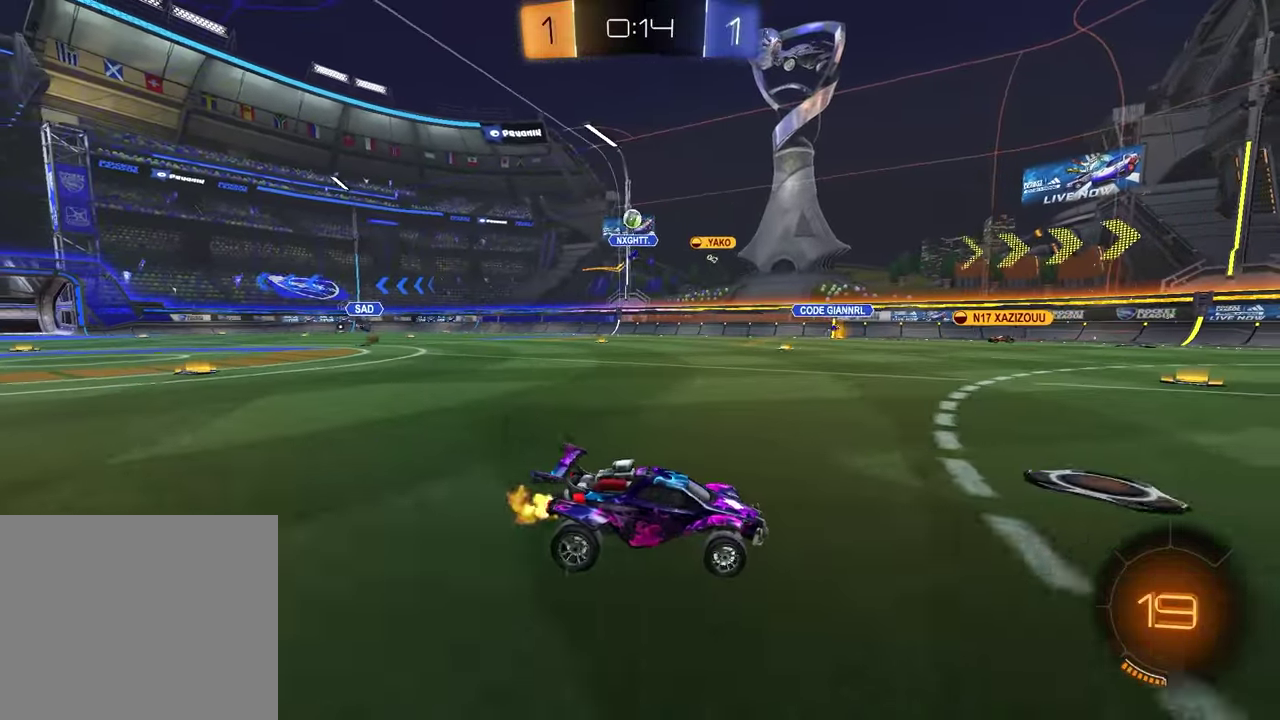
{"dt_ms": 900, "buttons": ["R2"], "left_stick": "right", "right_stick": "center", "events": [[33, "R2", "down"], [117, "L1", "up"], [300, "left_stick", "center"], [317, "R2", "up"], [467, "left_stick", "right"], [600, "R2", "down"], [667, "left_stick", "center"], [800, "left_stick", "right"]]}
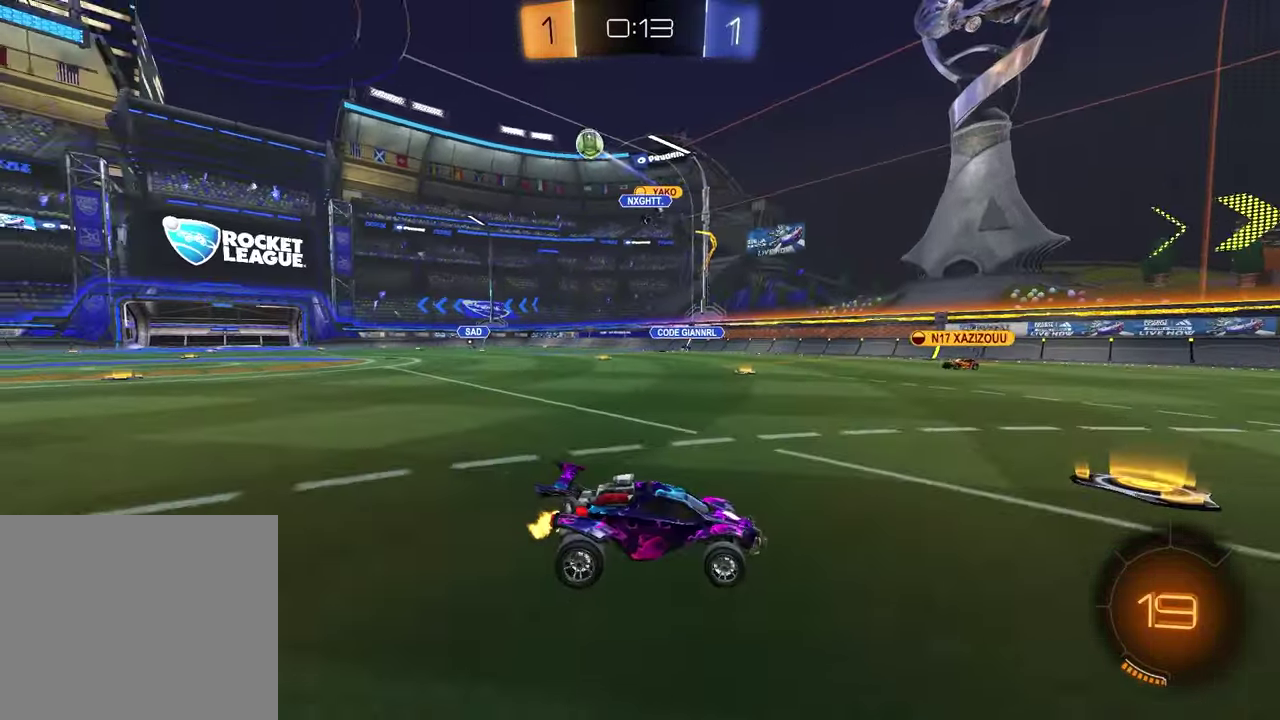
{"dt_ms": 300, "buttons": ["R2"], "left_stick": "right", "right_stick": "center", "events": [[50, "L1", "down"], [183, "L1", "up"]]}
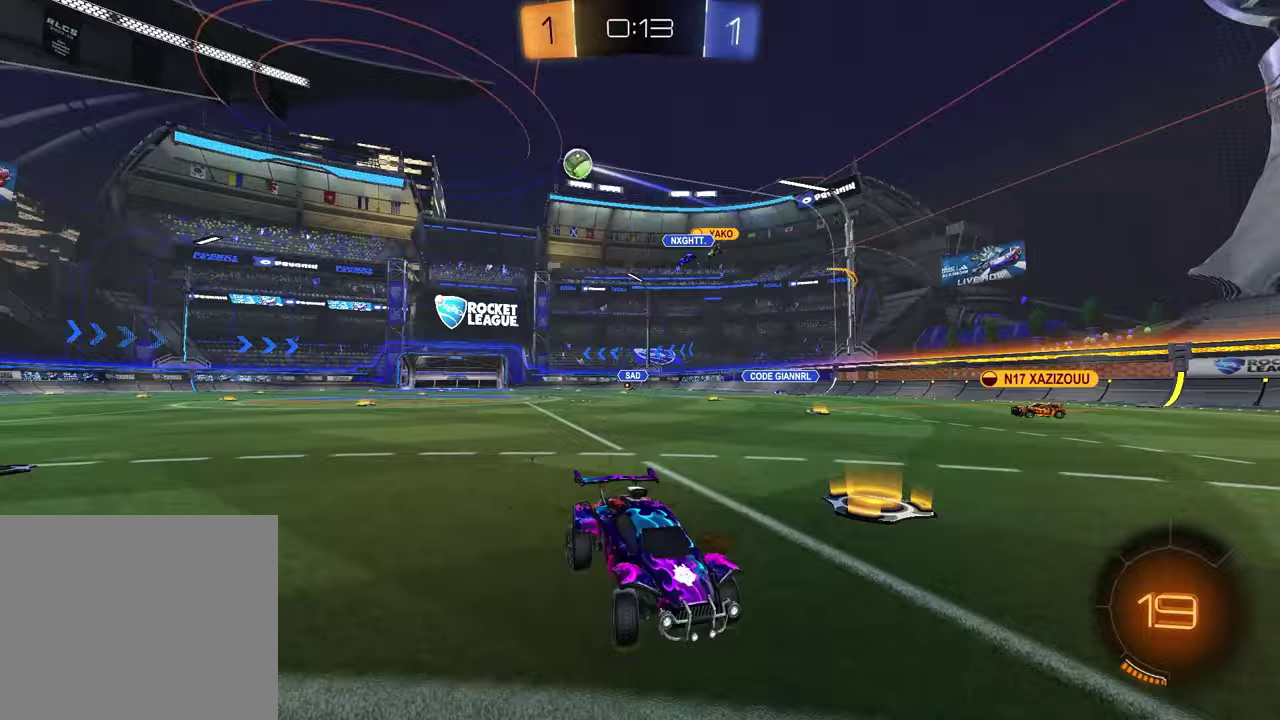
{"dt_ms": 500, "buttons": ["R1", "R2"], "left_stick": "center", "right_stick": "center", "events": [[383, "R1", "down"], [483, "left_stick", "center"]]}
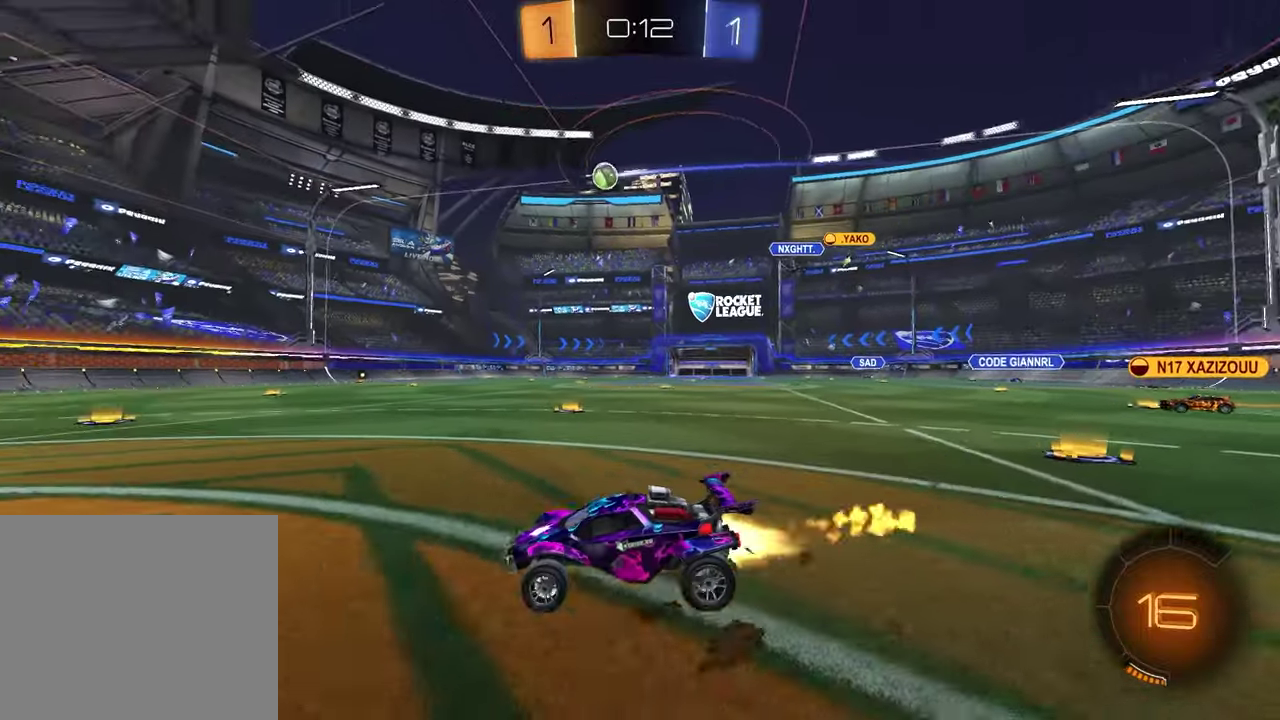
{"dt_ms": 500, "buttons": ["R2"], "left_stick": "right", "right_stick": "center", "events": [[150, "R1", "up"], [467, "left_stick", "right"]]}
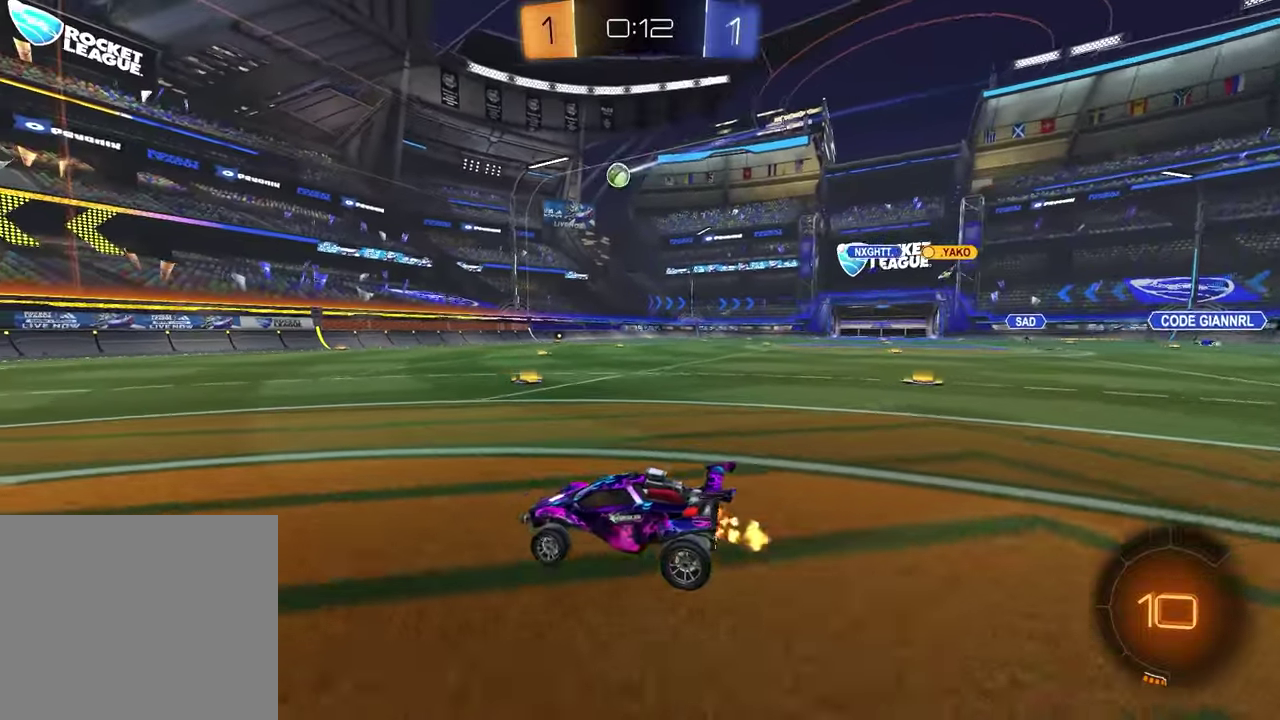
{"dt_ms": 300, "buttons": ["R1", "R2"], "left_stick": "right", "right_stick": "center", "events": [[133, "R1", "down"]]}
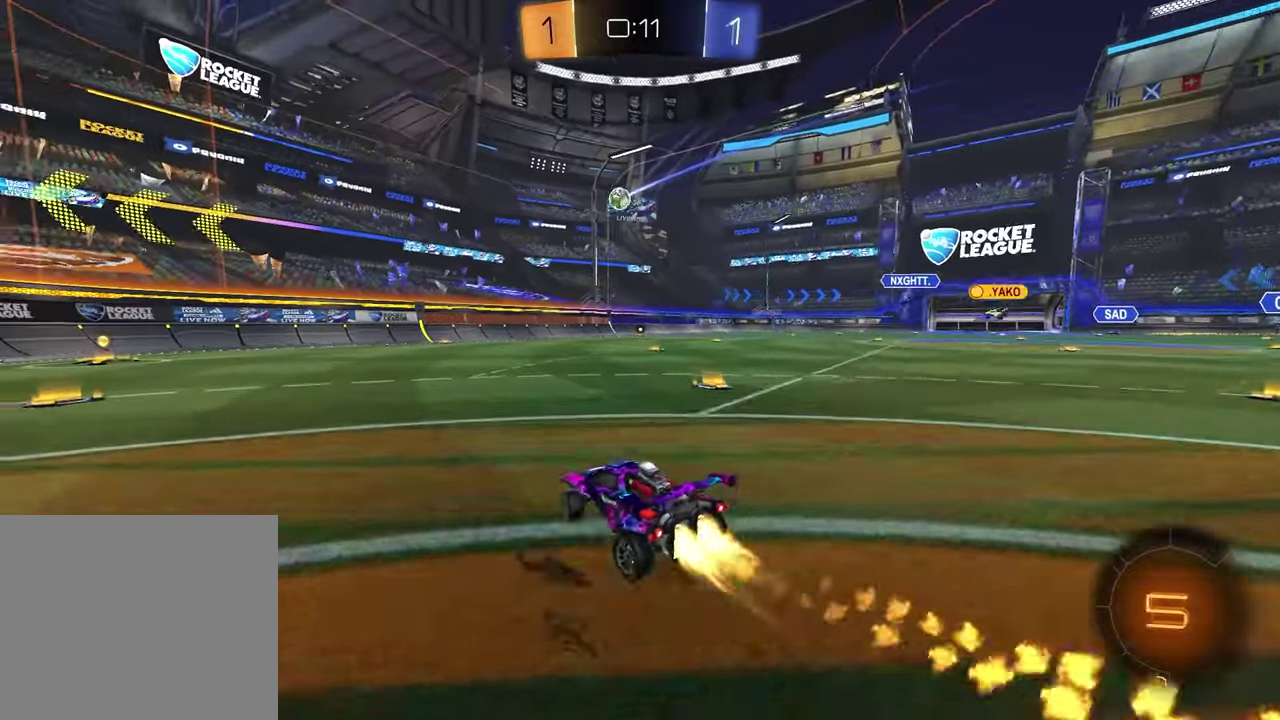
{"dt_ms": 900, "buttons": ["CROSS", "R2"], "left_stick": "down", "right_stick": "center", "events": [[217, "left_stick", "center"], [467, "left_stick", "up-right"], [567, "left_stick", "center"], [617, "R1", "up"], [883, "left_stick", "down"], [900, "CROSS", "down"]]}
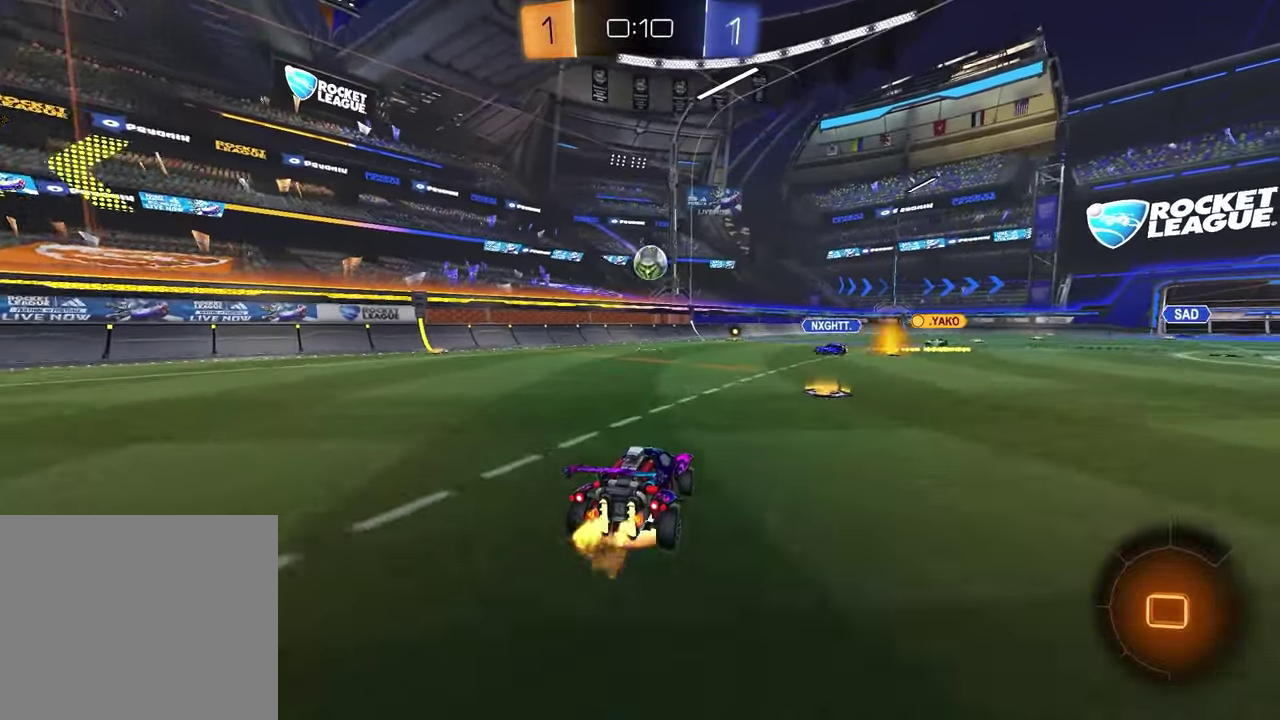
{"dt_ms": 300, "buttons": ["R2"], "left_stick": "up-left", "right_stick": "center", "events": [[17, "R1", "down"], [150, "L1", "down"], [183, "R1", "up"], [183, "left_stick", "up-left"], [200, "CROSS", "up"], [300, "L1", "up"]]}
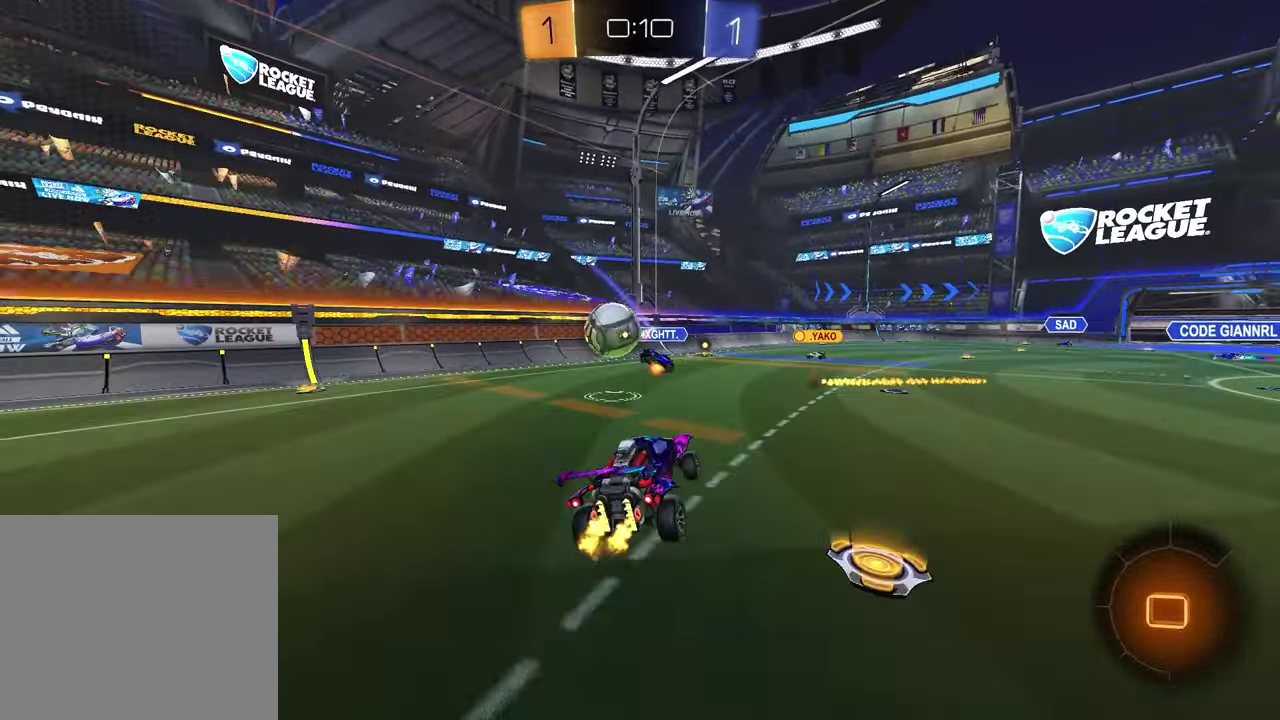
{"dt_ms": 700, "buttons": ["R2"], "left_stick": "center", "right_stick": "center", "events": [[50, "left_stick", "center"], [300, "left_stick", "left"], [350, "TRIANGLE", "down"], [433, "left_stick", "center"], [450, "TRIANGLE", "up"]]}
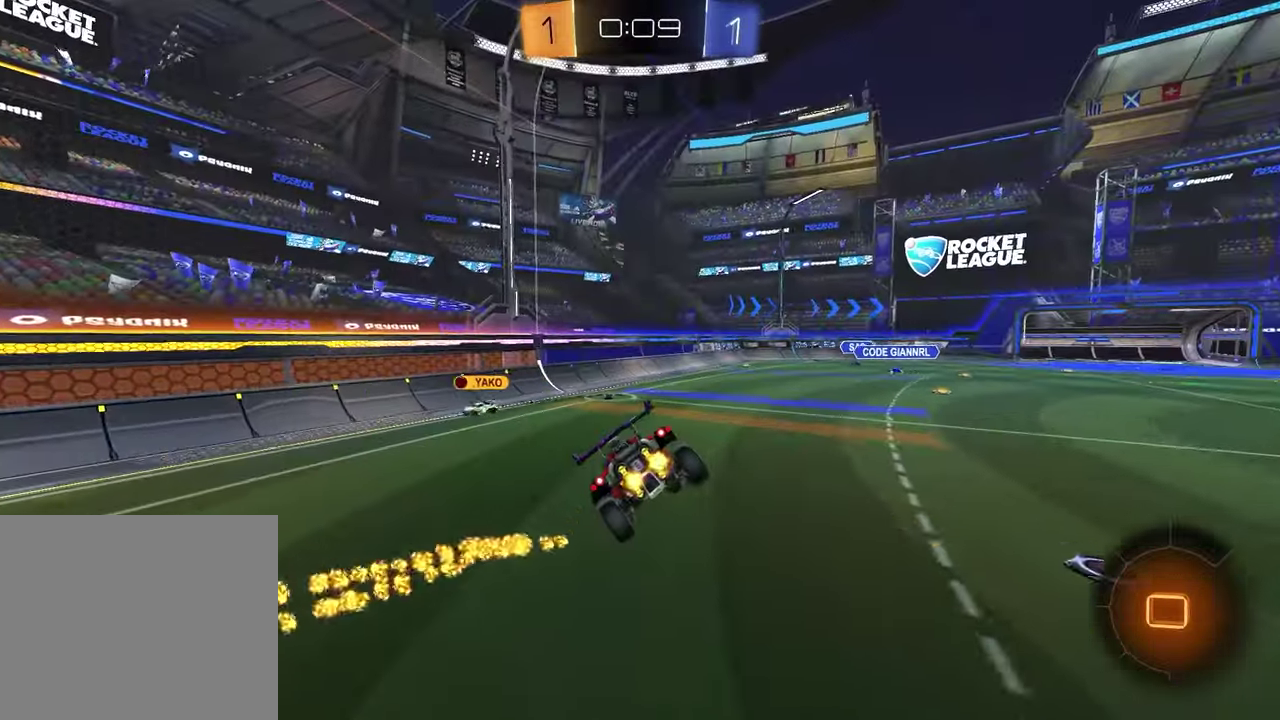
{"dt_ms": 300, "buttons": ["TRIANGLE", "R2"], "left_stick": "right", "right_stick": "center", "events": [[17, "SQUARE", "down"], [117, "left_stick", "down-right"], [133, "SQUARE", "up"], [200, "TRIANGLE", "down"], [233, "left_stick", "center"], [300, "left_stick", "right"]]}
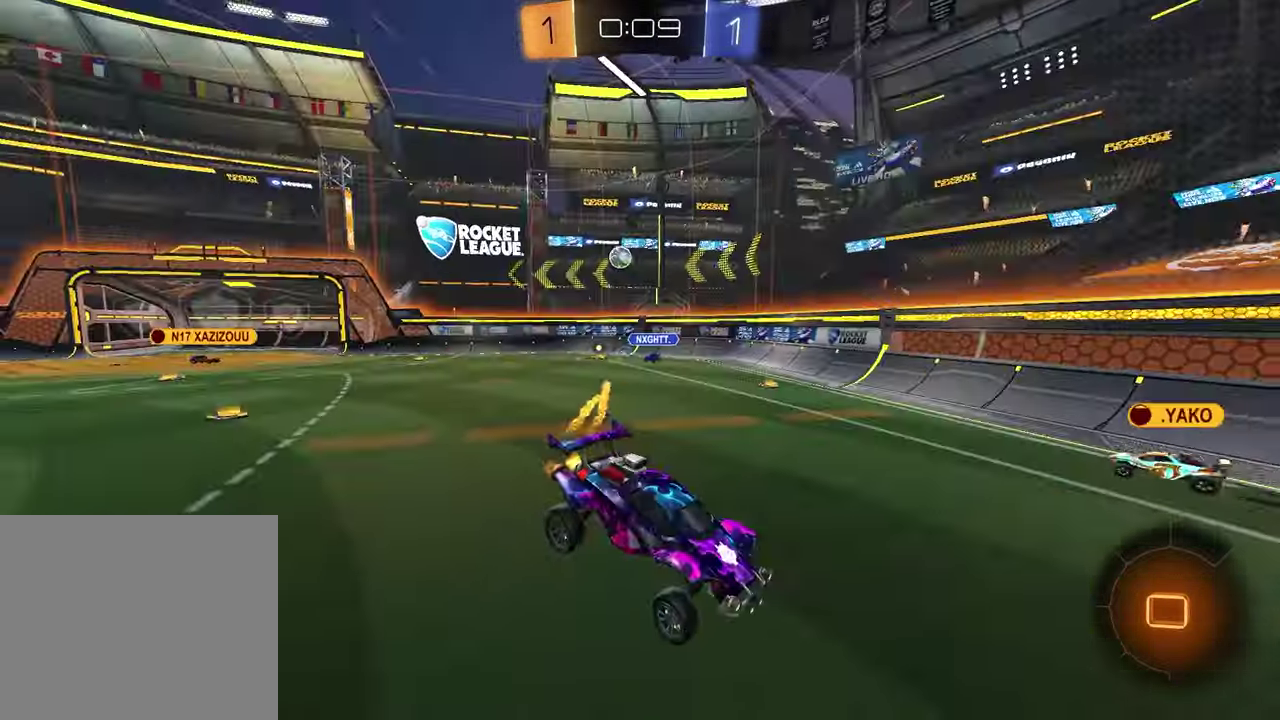
{"dt_ms": 500, "buttons": ["R2"], "left_stick": "right", "right_stick": "center", "events": [[17, "TRIANGLE", "up"]]}
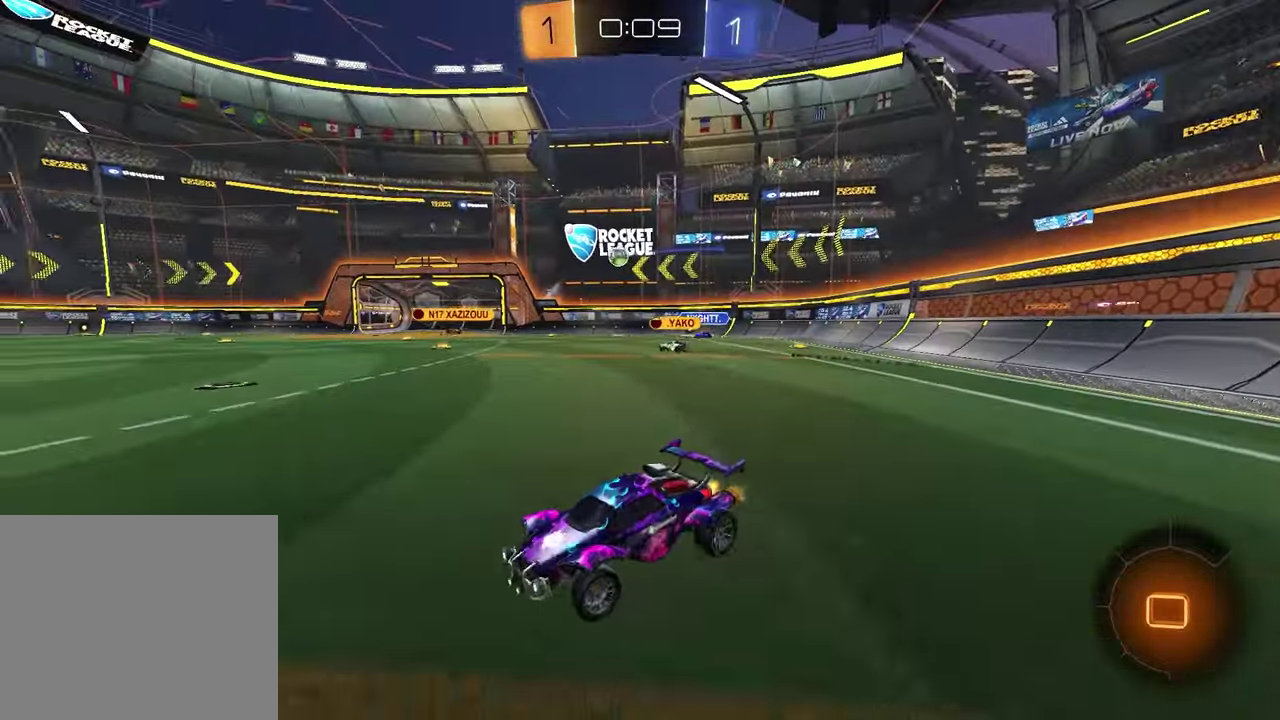
{"dt_ms": 300, "buttons": ["R2"], "left_stick": "right", "right_stick": "center", "events": []}
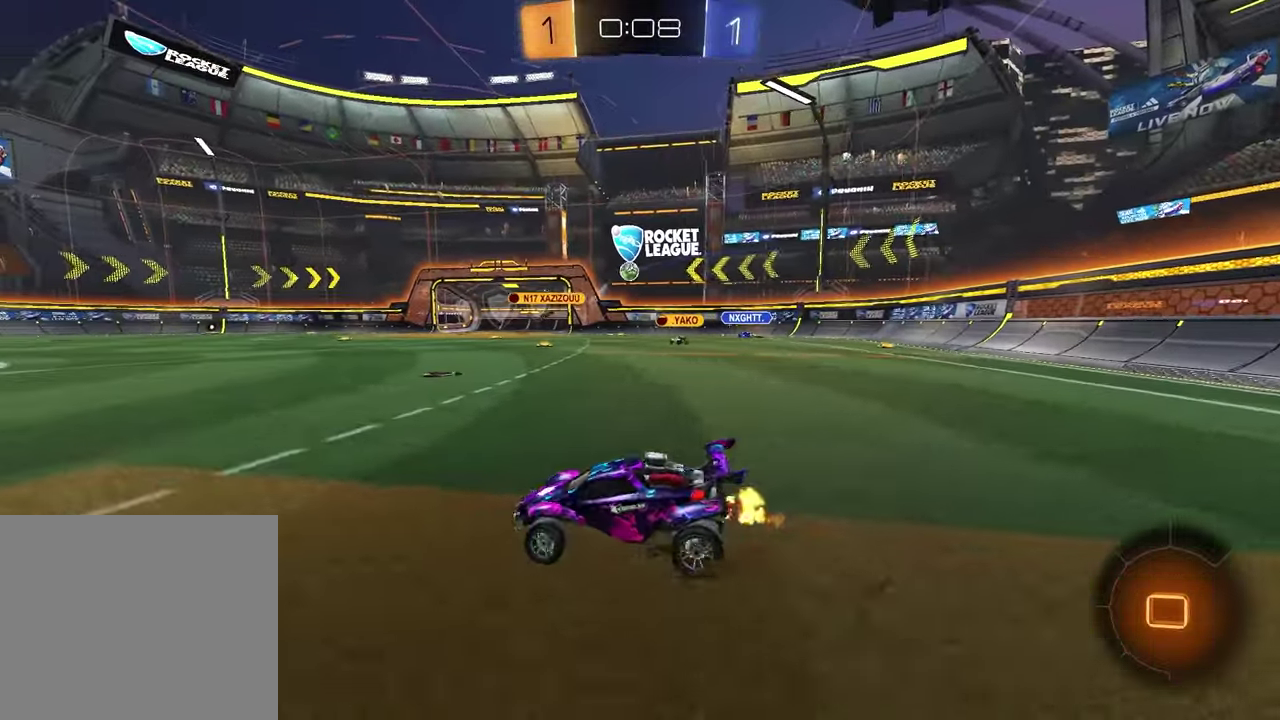
{"dt_ms": 700, "buttons": ["R2"], "left_stick": "center", "right_stick": "center", "events": [[400, "left_stick", "center"]]}
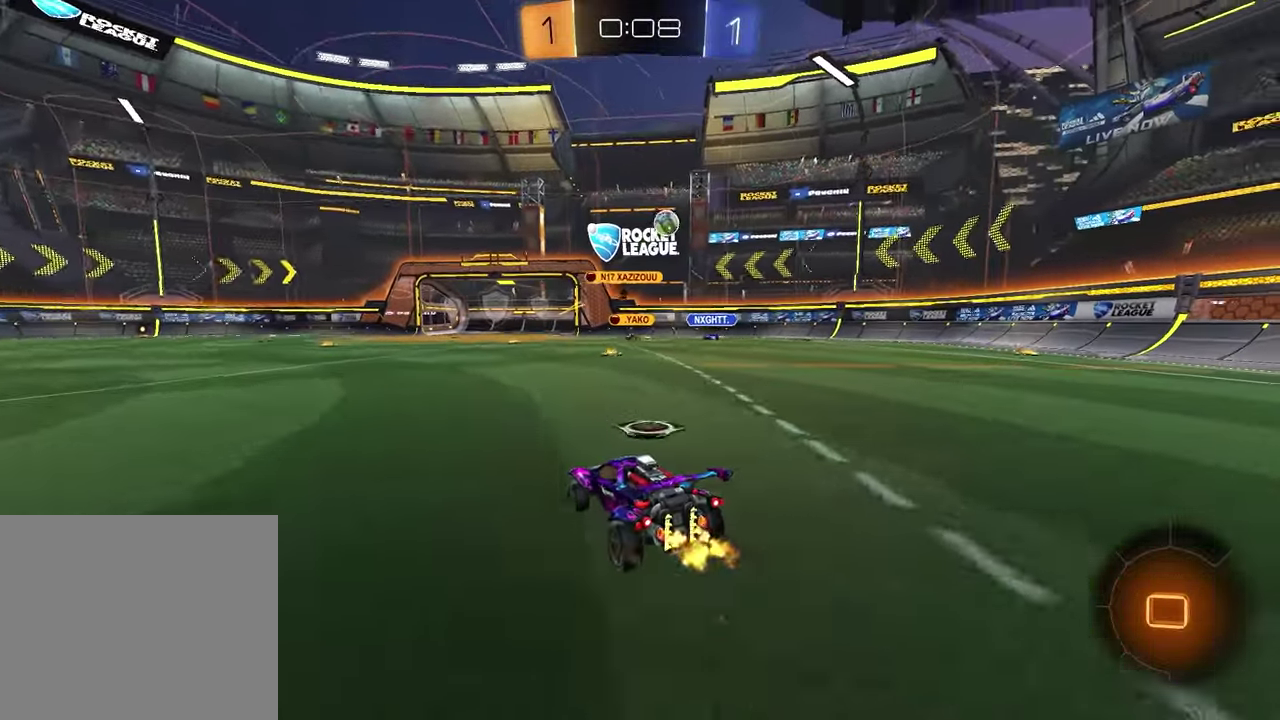
{"dt_ms": 300, "buttons": ["CROSS", "R2"], "left_stick": "down", "right_stick": "center", "events": [[33, "left_stick", "up"], [67, "CROSS", "down"], [150, "CROSS", "up"], [200, "CROSS", "down"], [267, "left_stick", "down"]]}
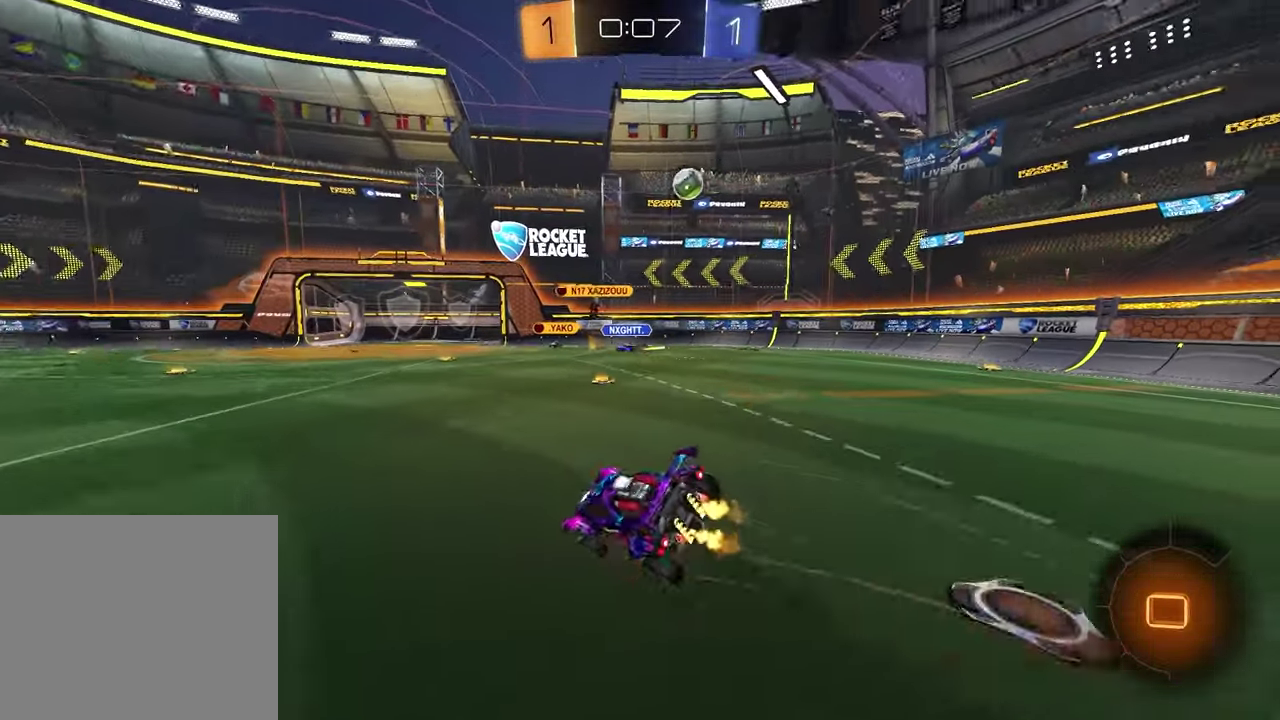
{"dt_ms": 700, "buttons": ["R2"], "left_stick": "down-left", "right_stick": "center", "events": [[17, "CROSS", "up"], [117, "TRIANGLE", "down"], [133, "left_stick", "down-right"], [183, "left_stick", "up-left"], [217, "TRIANGLE", "up"], [233, "left_stick", "down-right"], [433, "left_stick", "down"], [483, "L1", "down"], [483, "left_stick", "down-left"], [533, "TRIANGLE", "down"], [650, "TRIANGLE", "up"], [667, "L1", "up"]]}
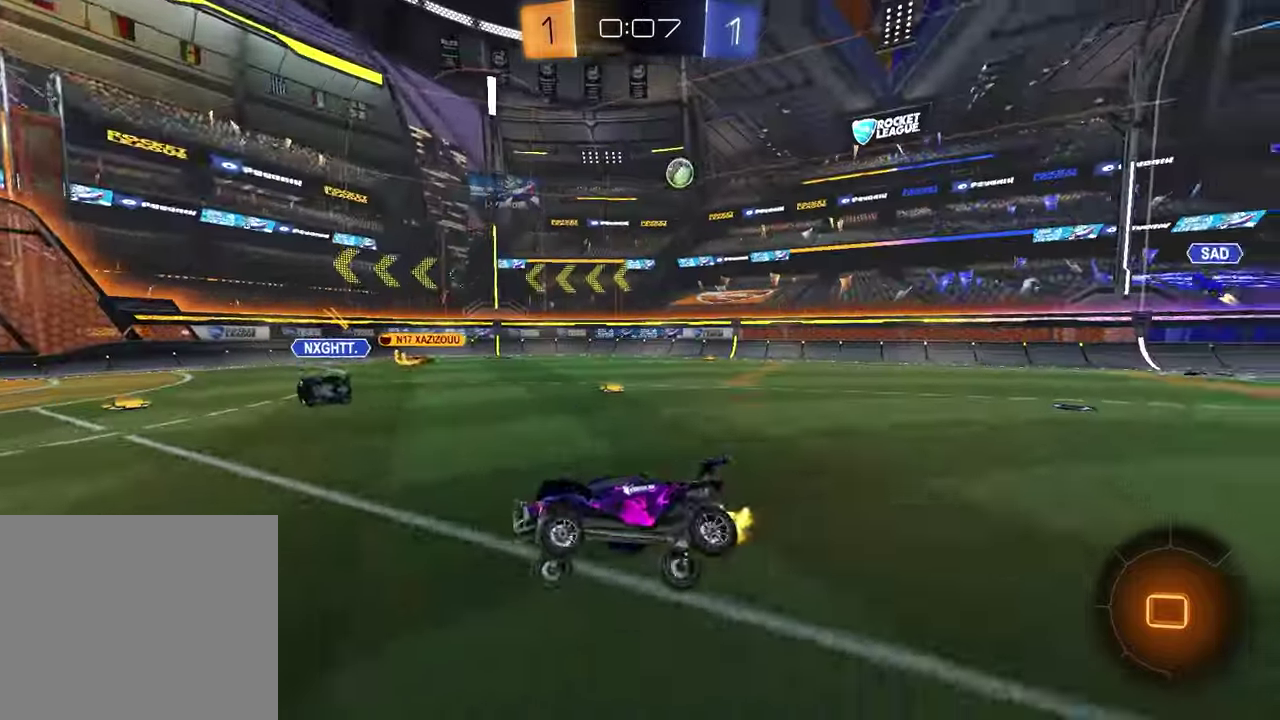
{"dt_ms": 400, "buttons": ["TRIANGLE", "R2"], "left_stick": "up-right", "right_stick": "center", "events": [[17, "left_stick", "center"], [317, "TRIANGLE", "down"], [350, "left_stick", "up-right"]]}